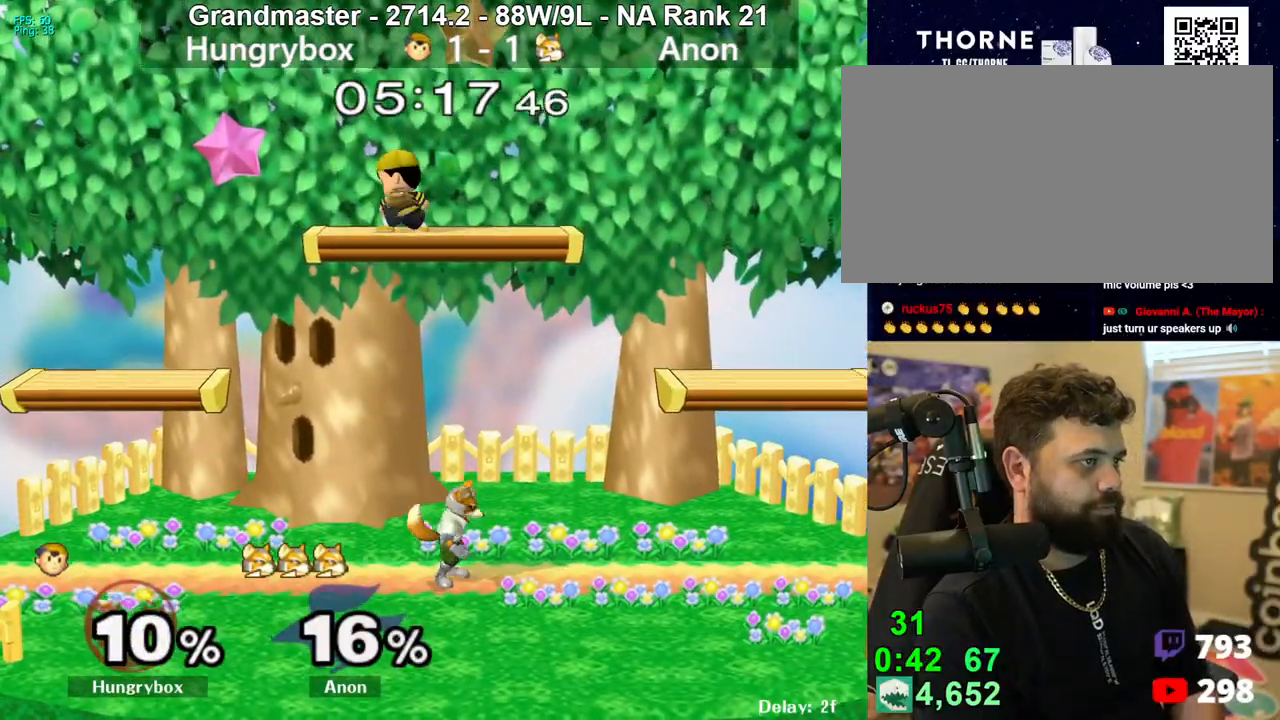
Gameplay with a controller (Nintendo layout); each line is a JSON object with the inputs held at the frame after it. "events" lists button and stick changes between this image and that frame as [ms after this image, input, new state], when the widget could be followed in between. Not read: L3 R3 START.
{"buttons": ["R1"], "left_stick": "center", "right_stick": "center", "events": [[17, "left_stick", "center"], [300, "R1", "down"]]}
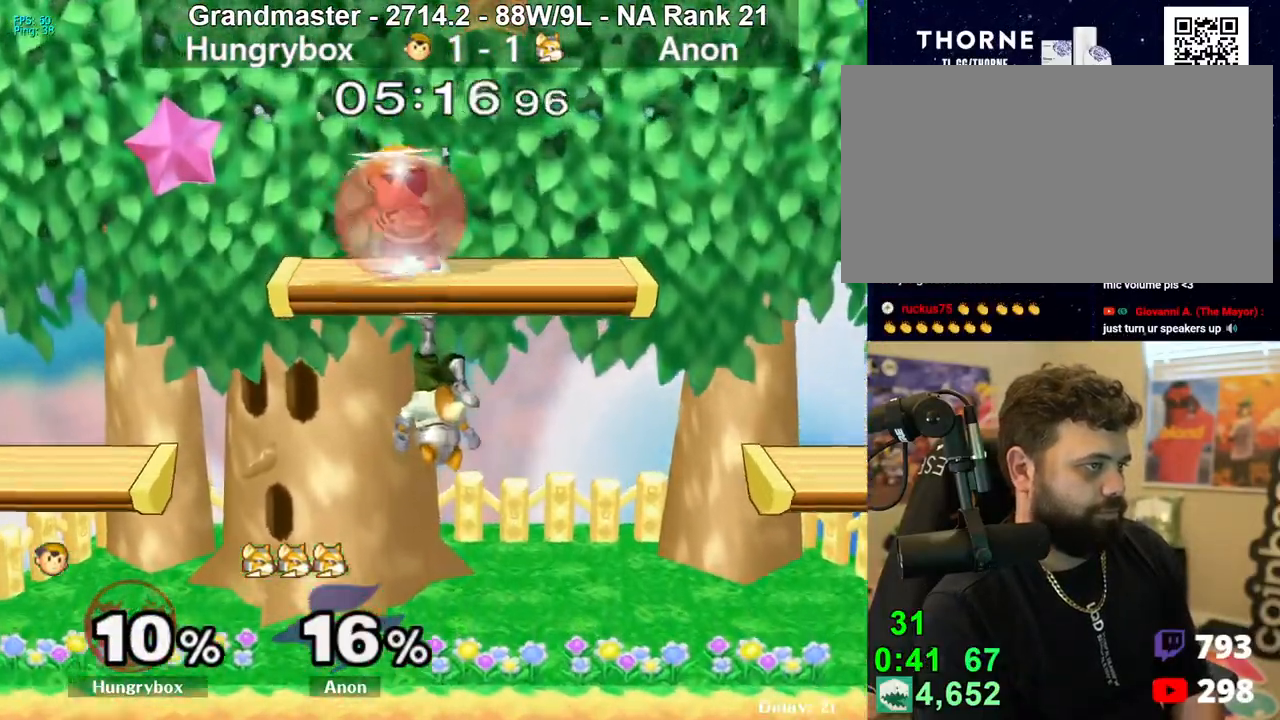
{"buttons": [], "left_stick": "down", "right_stick": "center", "events": [[200, "left_stick", "up"], [233, "R1", "up"], [300, "R1", "down"], [300, "left_stick", "down-right"], [400, "R1", "up"], [400, "left_stick", "center"], [483, "left_stick", "down"]]}
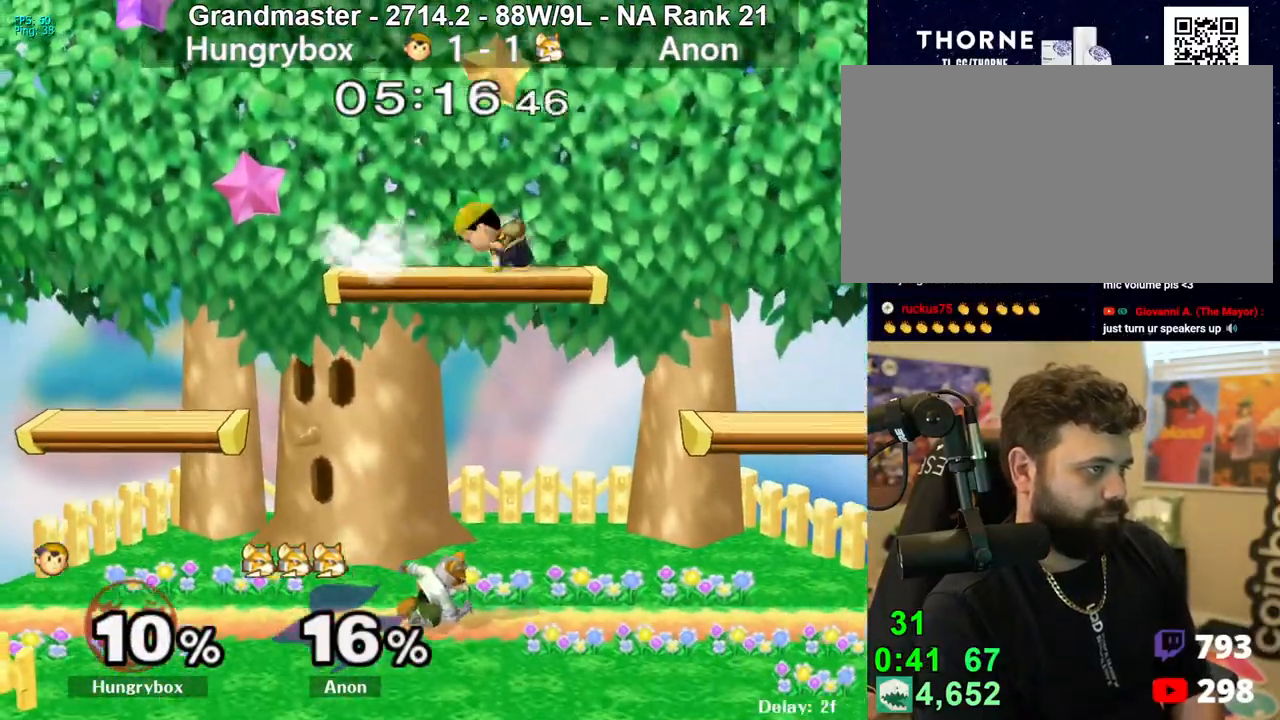
{"buttons": ["Z"], "left_stick": "right", "right_stick": "center", "events": [[133, "right_stick", "up"], [183, "Z", "down"], [183, "left_stick", "left"], [200, "right_stick", "center"], [217, "Z", "up"], [250, "left_stick", "down"], [283, "Z", "down"], [333, "Z", "up"], [333, "left_stick", "right"], [383, "Z", "down"], [433, "Z", "up"], [483, "Z", "down"]]}
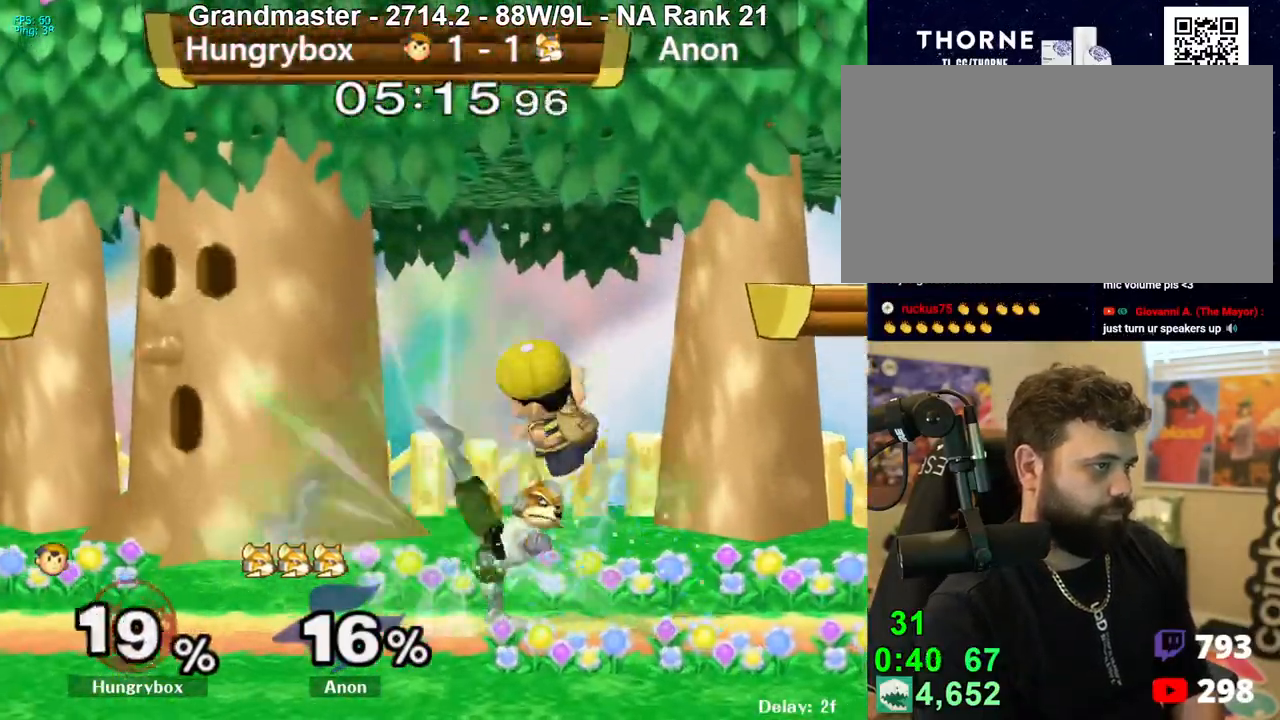
{"buttons": ["Z"], "left_stick": "down-right", "right_stick": "center", "events": [[17, "R1", "down"], [50, "Z", "up"], [283, "R1", "up"], [350, "left_stick", "up"], [433, "left_stick", "right"], [433, "right_stick", "up"], [450, "Z", "down"], [500, "left_stick", "down-right"], [500, "right_stick", "center"]]}
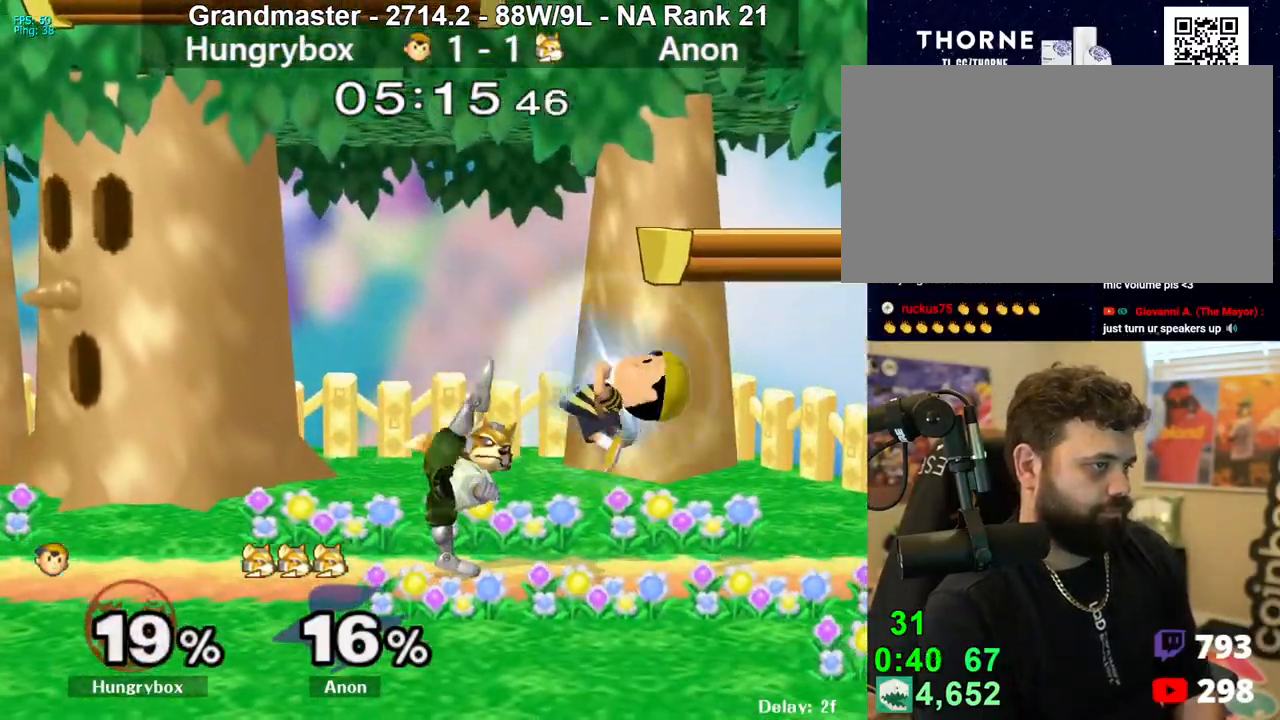
{"buttons": ["Z"], "left_stick": "left", "right_stick": "center", "events": [[17, "Z", "up"], [67, "Z", "down"], [100, "Z", "up"], [150, "Z", "down"], [217, "Z", "up"], [250, "Z", "down"], [250, "left_stick", "right"], [333, "Z", "up"], [350, "left_stick", "center"], [467, "left_stick", "left"], [500, "Z", "down"]]}
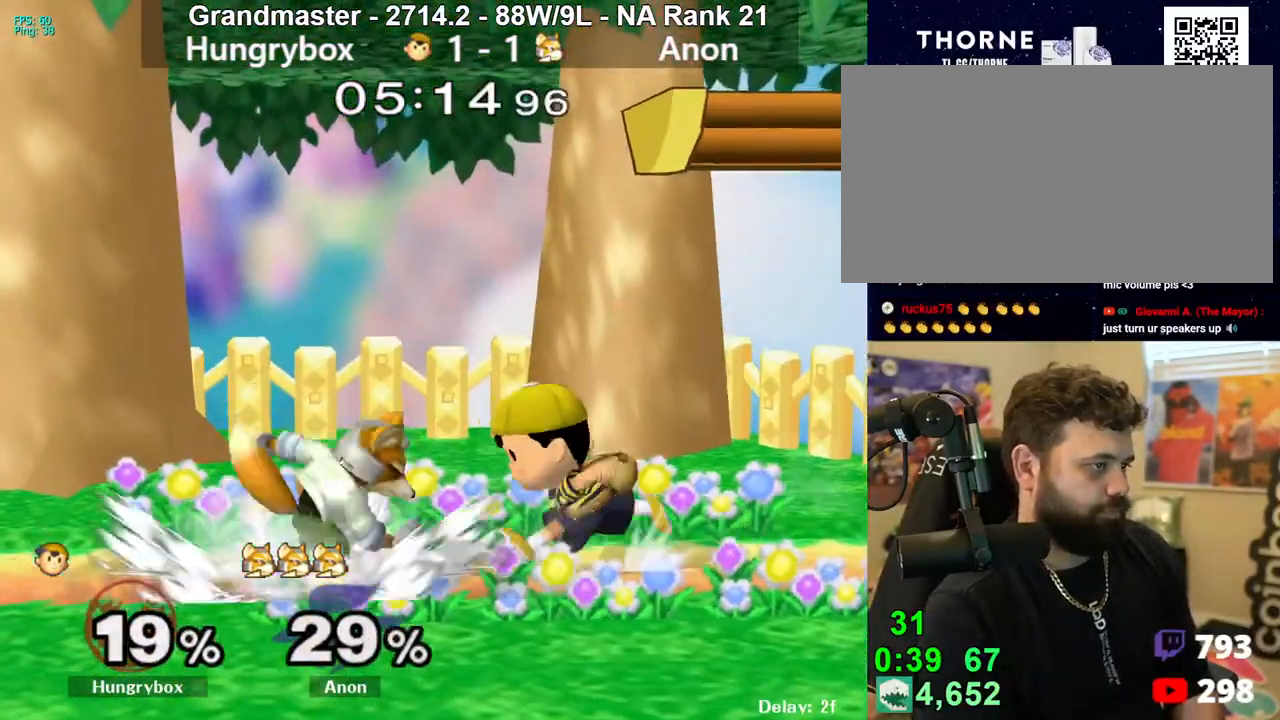
{"buttons": ["R1"], "left_stick": "down-right", "right_stick": "center", "events": [[67, "left_stick", "center"], [100, "Z", "up"], [217, "left_stick", "up"], [283, "left_stick", "center"], [383, "left_stick", "down"], [417, "R1", "down"], [500, "left_stick", "down-right"]]}
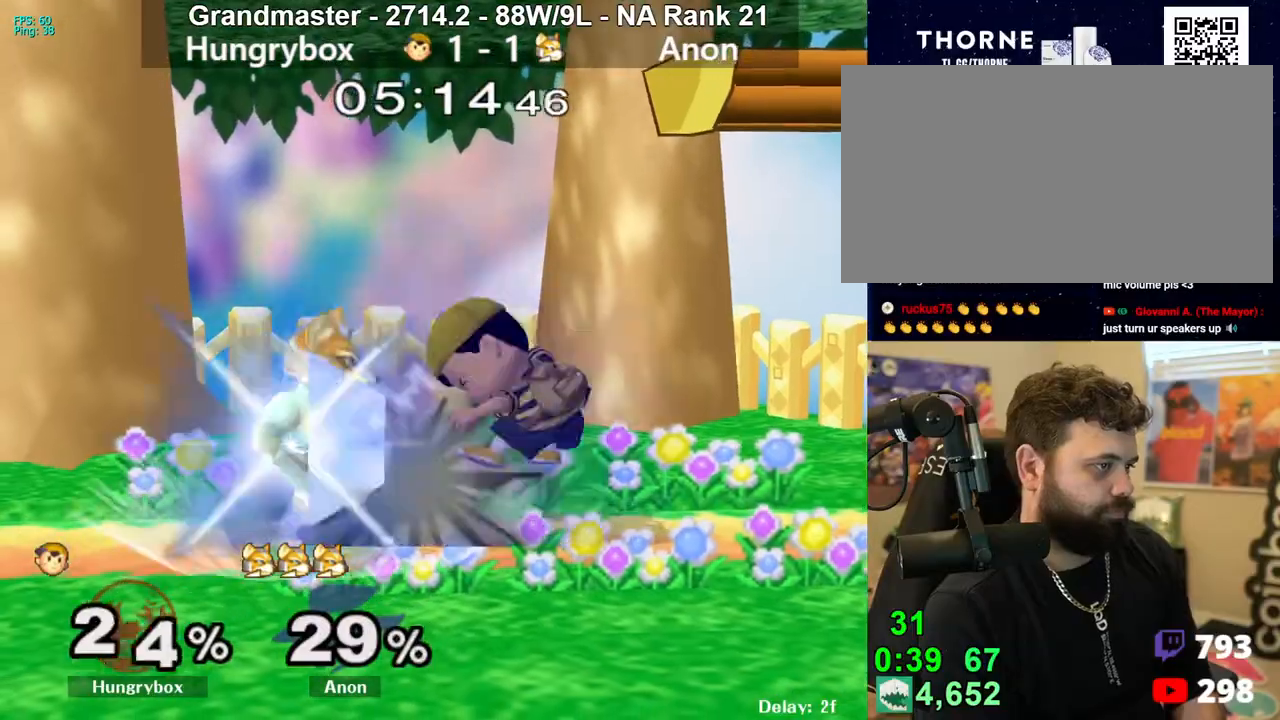
{"buttons": ["R1"], "left_stick": "center", "right_stick": "center", "events": [[317, "R1", "up"], [350, "left_stick", "center"], [500, "R1", "down"]]}
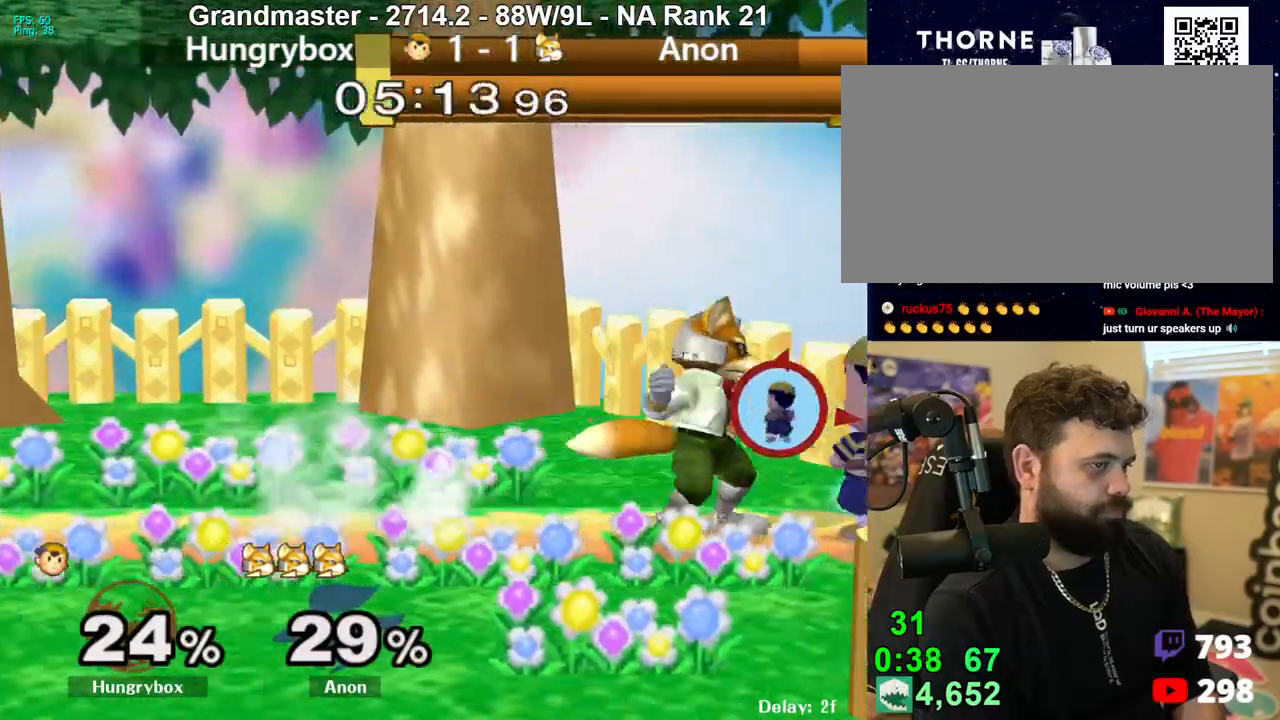
{"buttons": [], "left_stick": "left", "right_stick": "center", "events": [[33, "left_stick", "down"], [117, "left_stick", "center"], [200, "left_stick", "left"], [483, "R1", "up"]]}
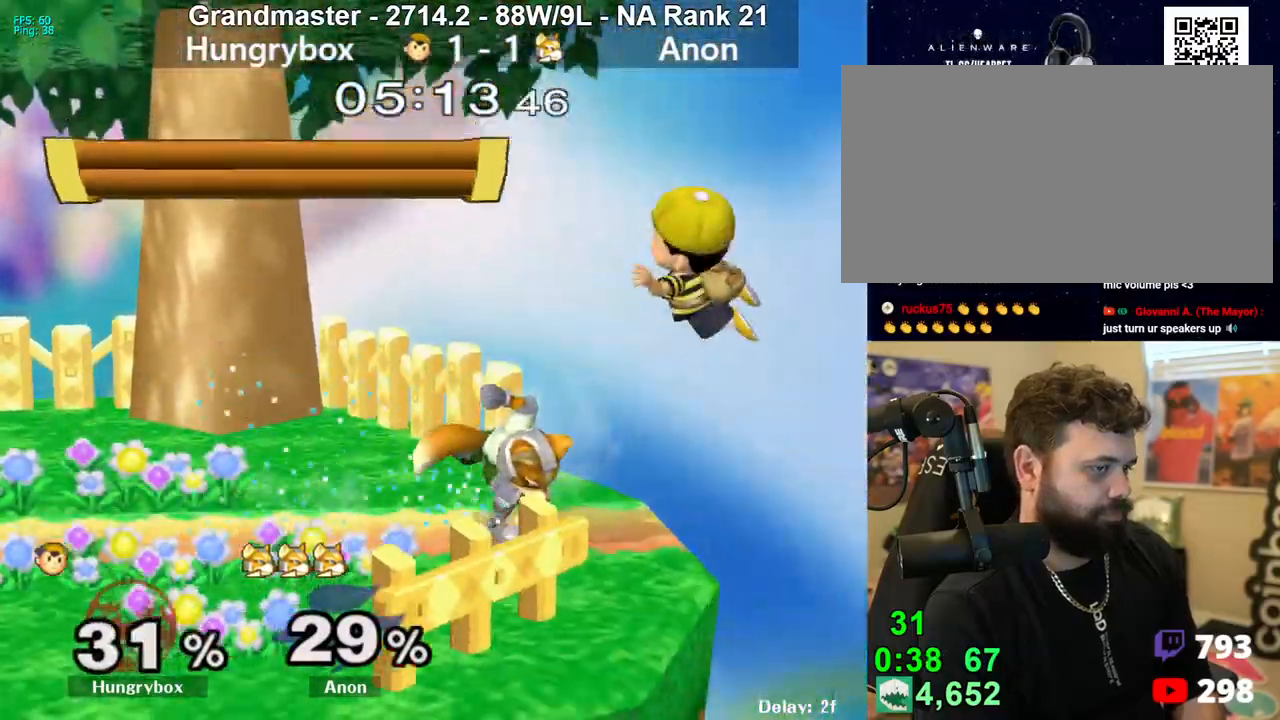
{"buttons": ["Z"], "left_stick": "left", "right_stick": "center", "events": [[333, "Y", "down"], [417, "Y", "up"], [467, "Z", "down"]]}
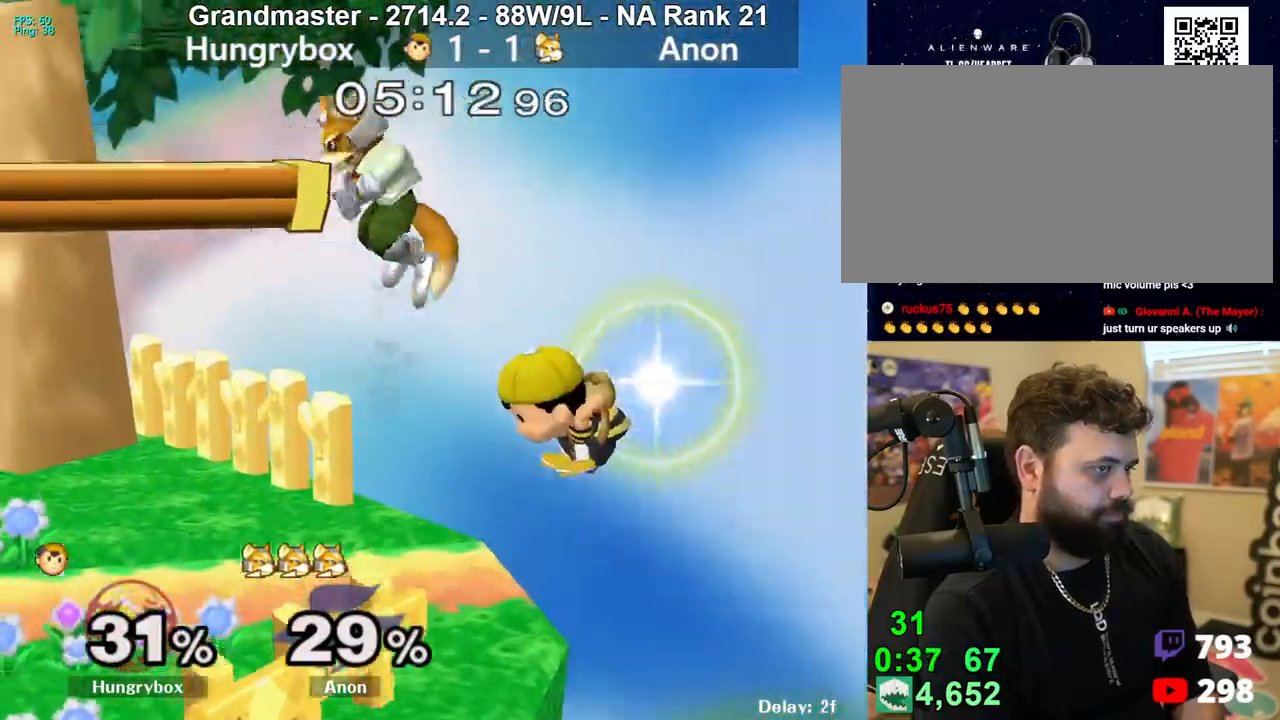
{"buttons": ["R1"], "left_stick": "down-left", "right_stick": "center", "events": [[33, "Z", "up"], [83, "Z", "down"], [150, "Z", "up"], [183, "Z", "down"], [233, "left_stick", "down"], [250, "Z", "up"], [283, "Z", "down"], [300, "R1", "down"], [300, "left_stick", "down-left"], [383, "Z", "up"]]}
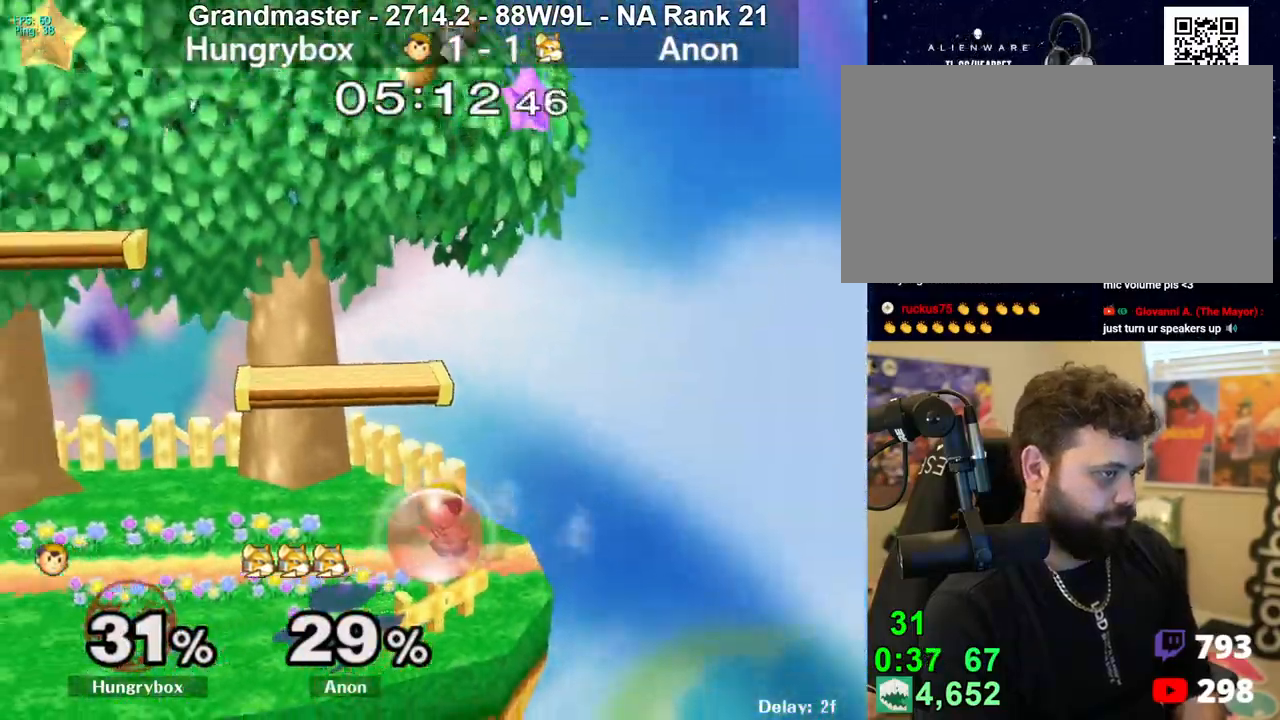
{"buttons": ["Z"], "left_stick": "left", "right_stick": "center", "events": [[50, "R1", "up"], [50, "left_stick", "up"], [133, "left_stick", "left"], [233, "right_stick", "up"], [267, "Z", "down"], [300, "Z", "up"], [317, "R1", "down"], [333, "right_stick", "center"], [383, "Z", "down"], [433, "R1", "up"], [467, "Z", "up"], [500, "Z", "down"]]}
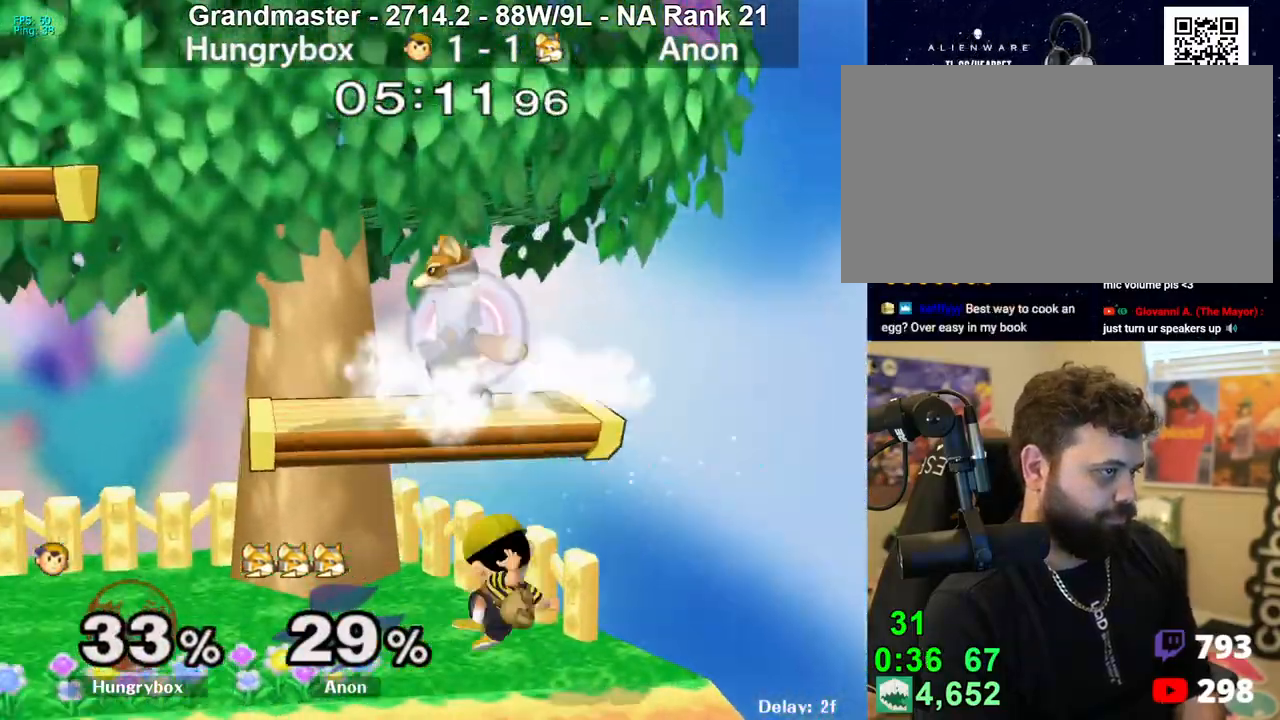
{"buttons": ["R1"], "left_stick": "center", "right_stick": "center", "events": [[67, "Z", "up"], [167, "left_stick", "center"], [233, "R1", "down"]]}
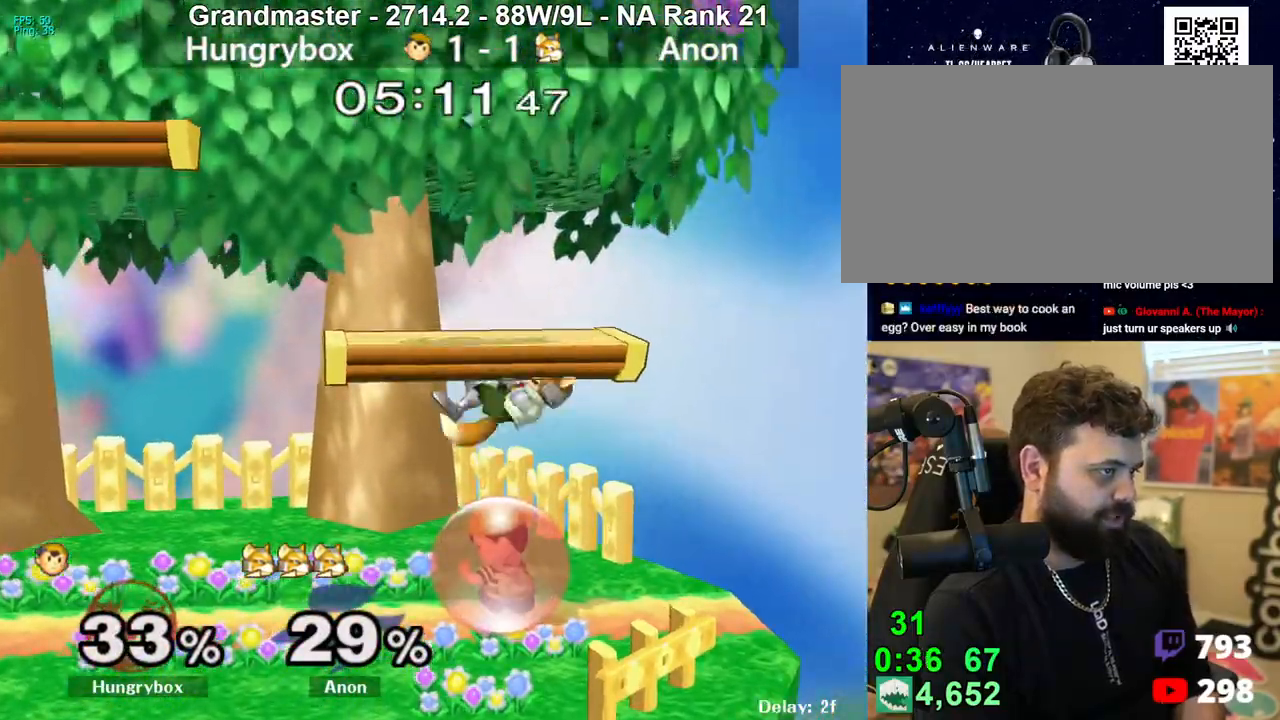
{"buttons": ["R1"], "left_stick": "center", "right_stick": "center", "events": []}
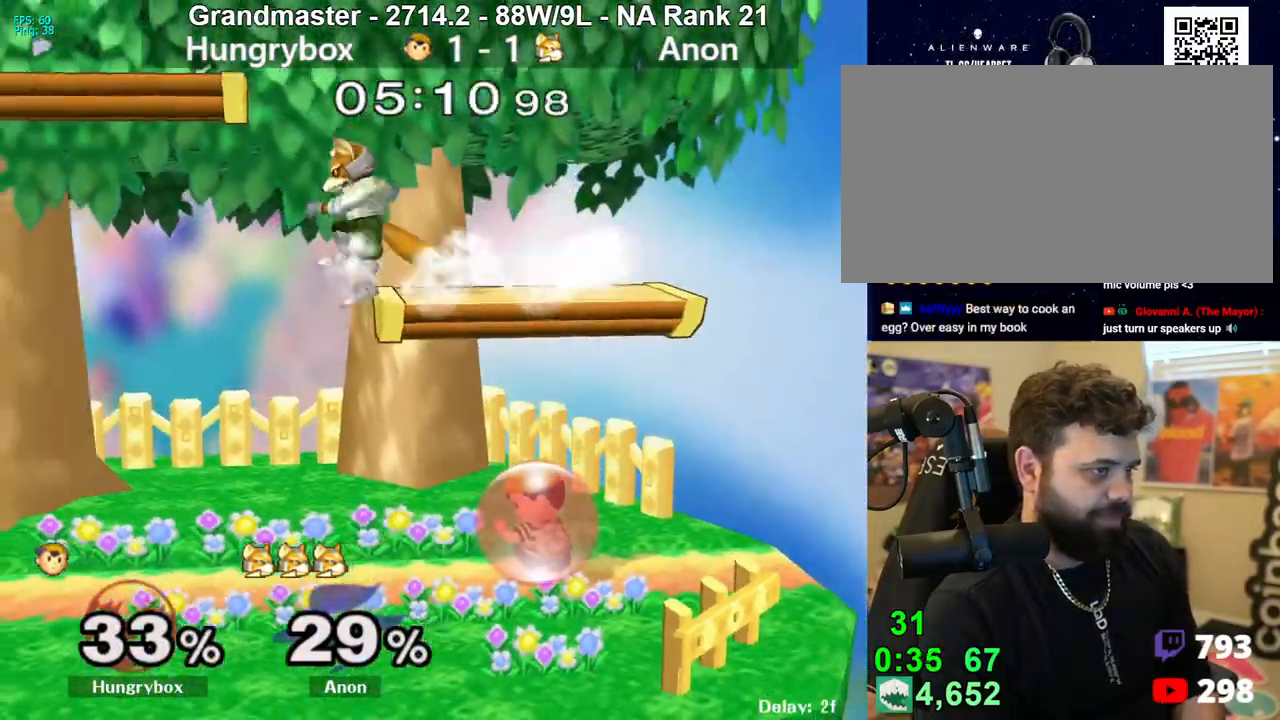
{"buttons": ["Z"], "left_stick": "left", "right_stick": "center", "events": [[217, "left_stick", "up"], [250, "R1", "up"], [283, "left_stick", "left"], [317, "Z", "down"], [400, "Z", "up"], [433, "Z", "down"]]}
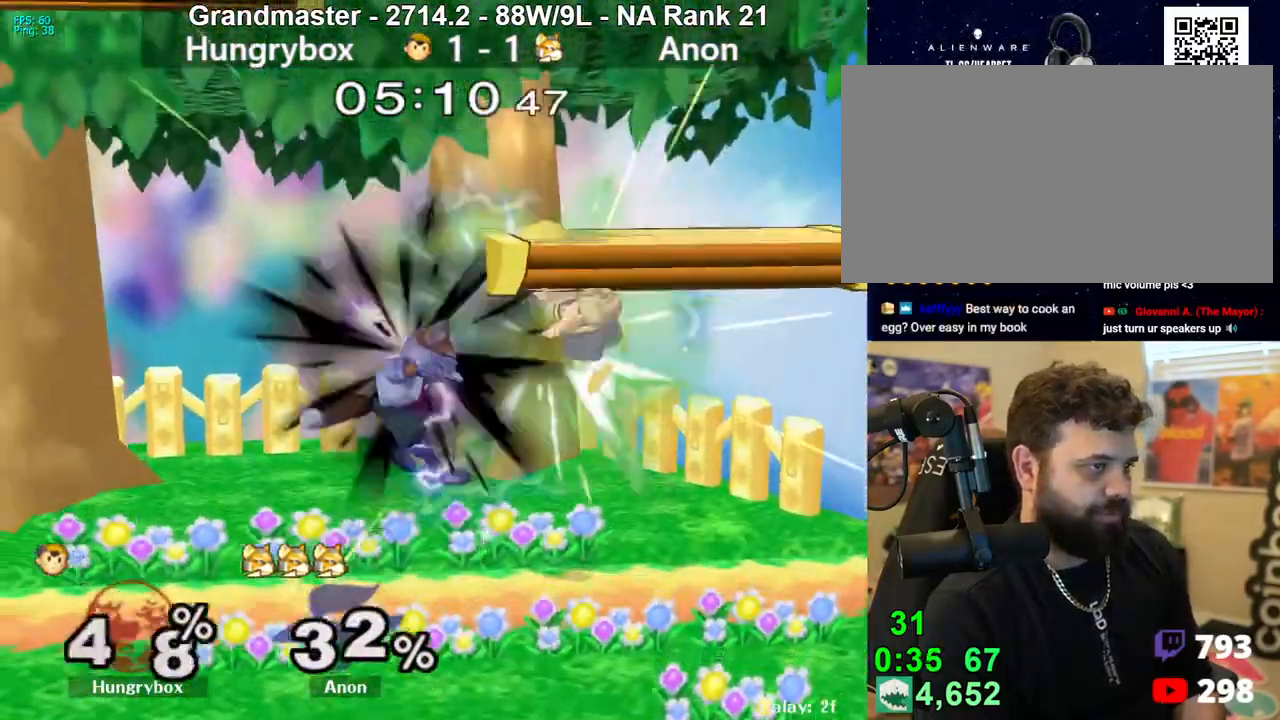
{"buttons": [], "left_stick": "left", "right_stick": "center", "events": [[17, "Z", "up"], [33, "left_stick", "right"], [50, "Z", "down"], [117, "Z", "up"], [150, "Z", "down"], [200, "left_stick", "left"], [233, "Z", "up"]]}
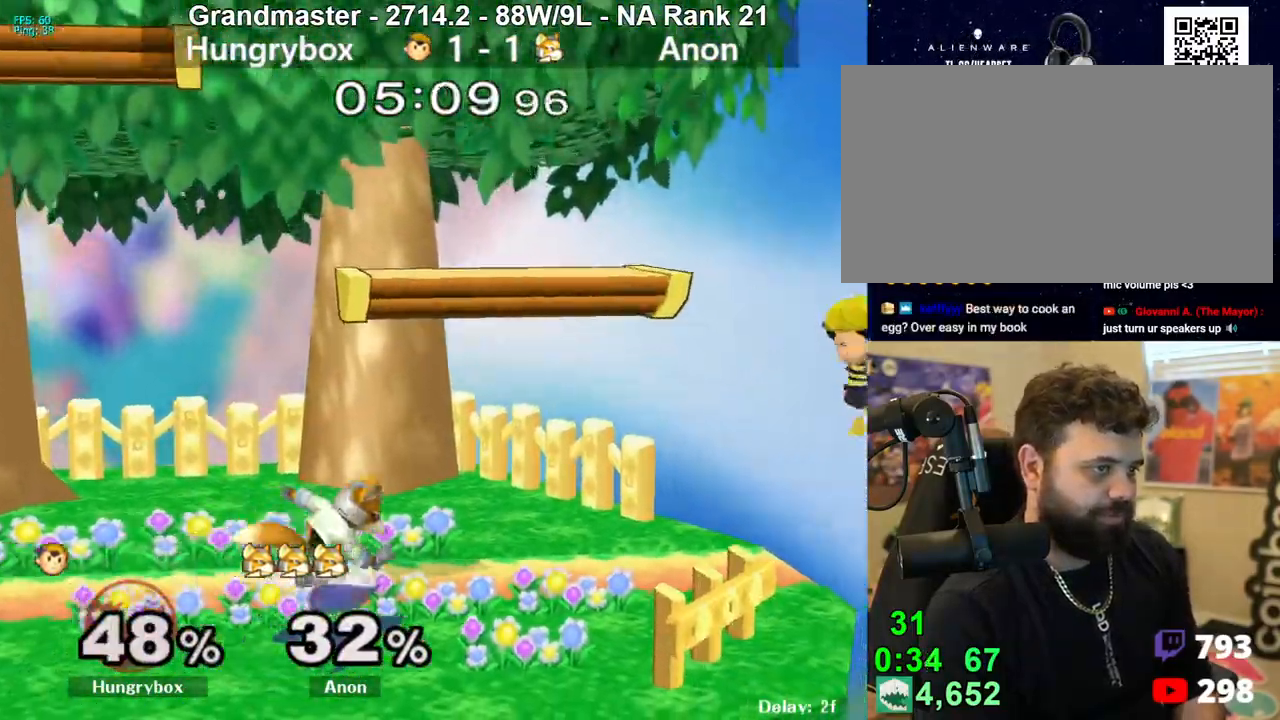
{"buttons": ["Z"], "left_stick": "down-left", "right_stick": "center", "events": [[50, "Y", "down"], [100, "Y", "up"], [167, "Z", "down"], [250, "Z", "up"], [283, "Z", "down"], [350, "Z", "up"], [400, "Z", "down"], [450, "Z", "up"], [450, "left_stick", "down-left"], [500, "Z", "down"]]}
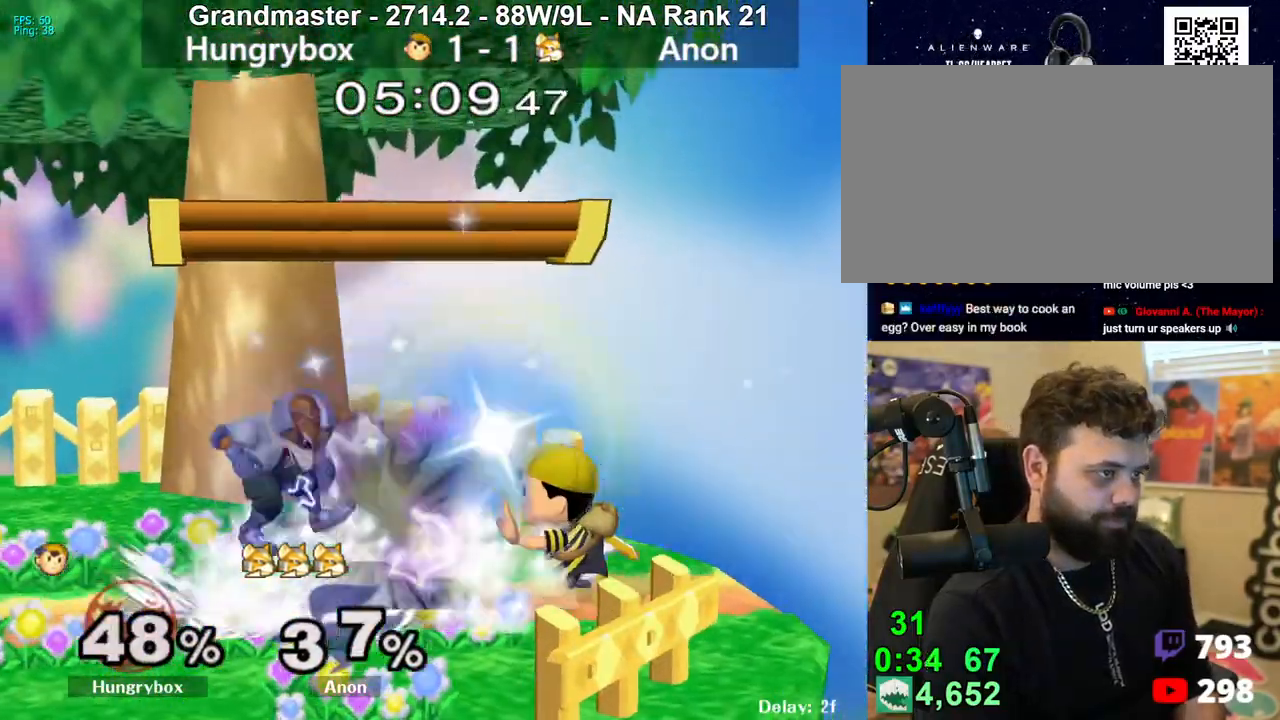
{"buttons": [], "left_stick": "left", "right_stick": "center", "events": [[50, "left_stick", "left"], [67, "Z", "up"], [117, "Z", "down"], [150, "Z", "up"], [250, "left_stick", "up"], [300, "left_stick", "down-right"], [317, "R1", "down"], [417, "R1", "up"], [417, "left_stick", "center"], [500, "left_stick", "left"]]}
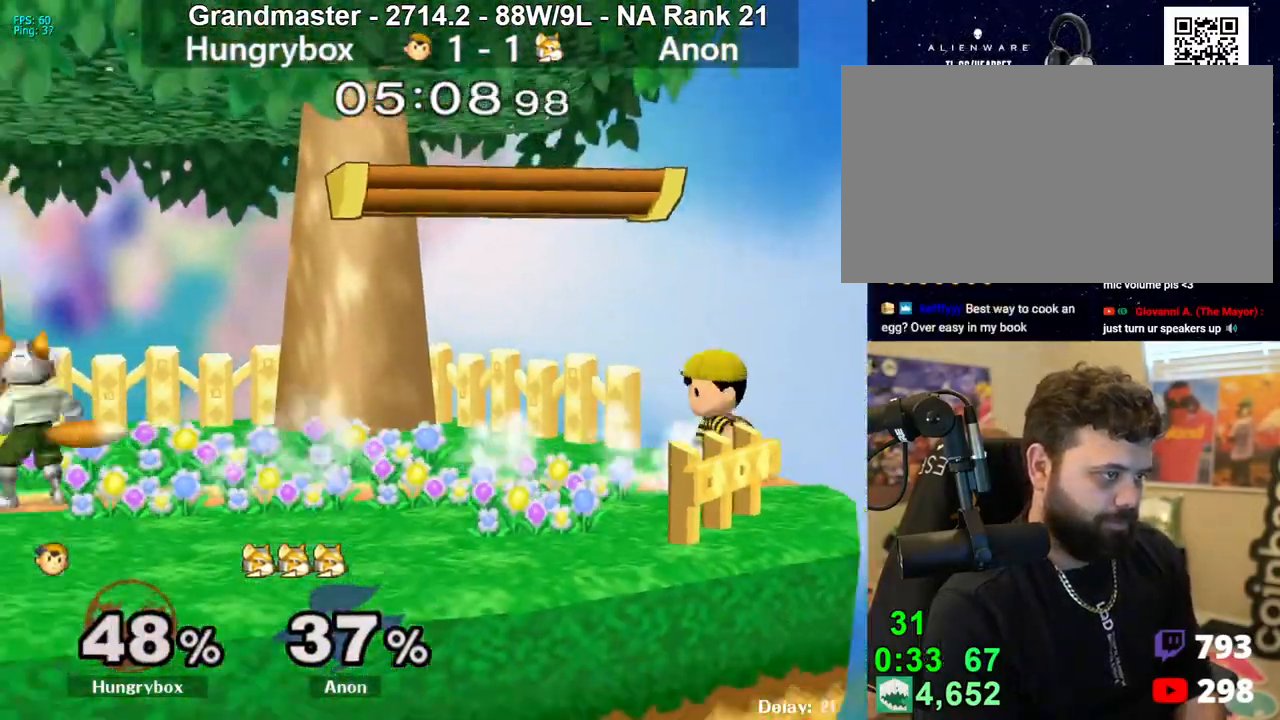
{"buttons": ["R1"], "left_stick": "left", "right_stick": "center", "events": [[83, "left_stick", "down-right"], [167, "left_stick", "left"], [333, "R1", "down"]]}
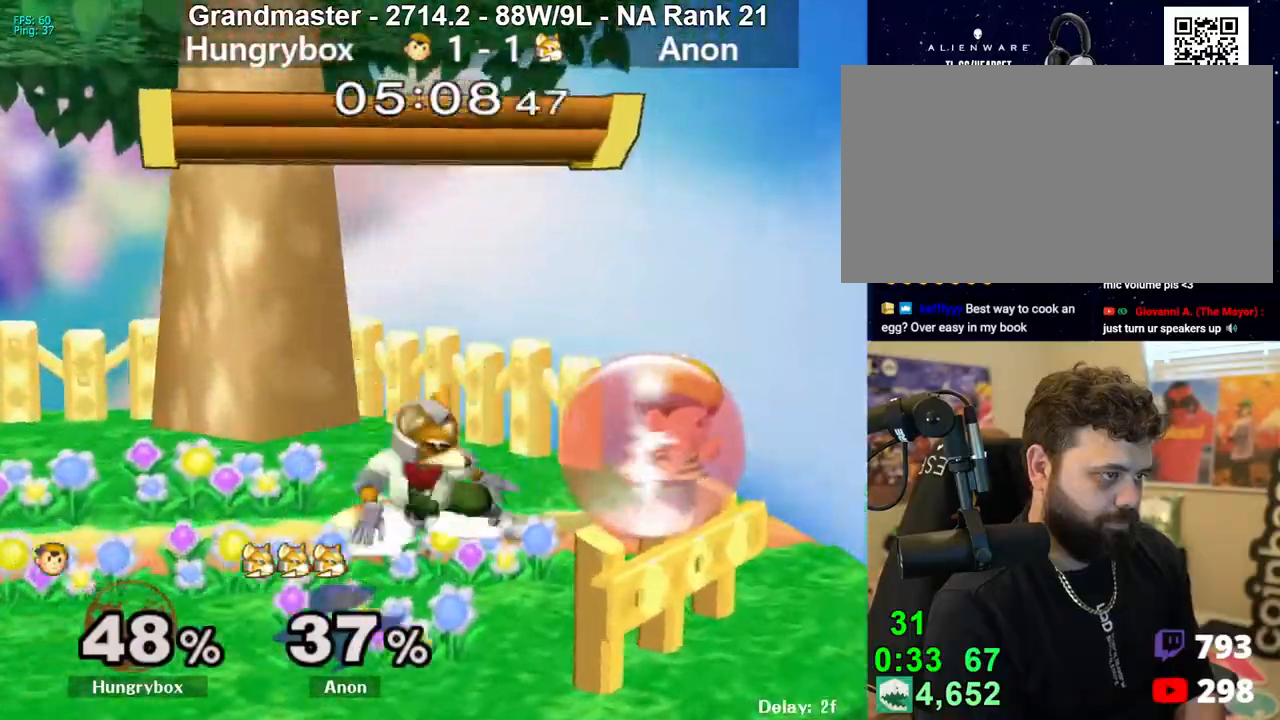
{"buttons": ["R1"], "left_stick": "left", "right_stick": "center", "events": [[250, "left_stick", "center"], [333, "left_stick", "left"], [450, "left_stick", "center"], [500, "left_stick", "left"]]}
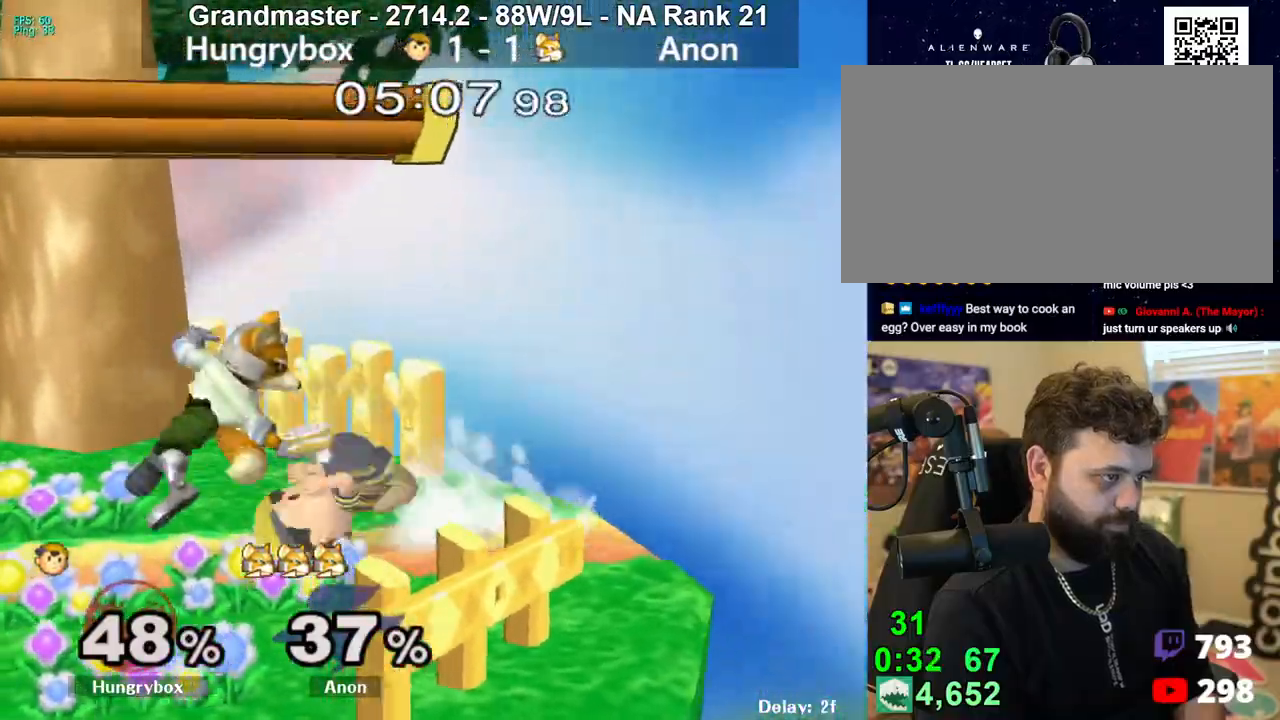
{"buttons": ["R1"], "left_stick": "center", "right_stick": "center", "events": [[67, "R1", "up"], [83, "left_stick", "down-left"], [217, "R1", "down"], [317, "left_stick", "center"], [383, "Z", "down"], [467, "Z", "up"]]}
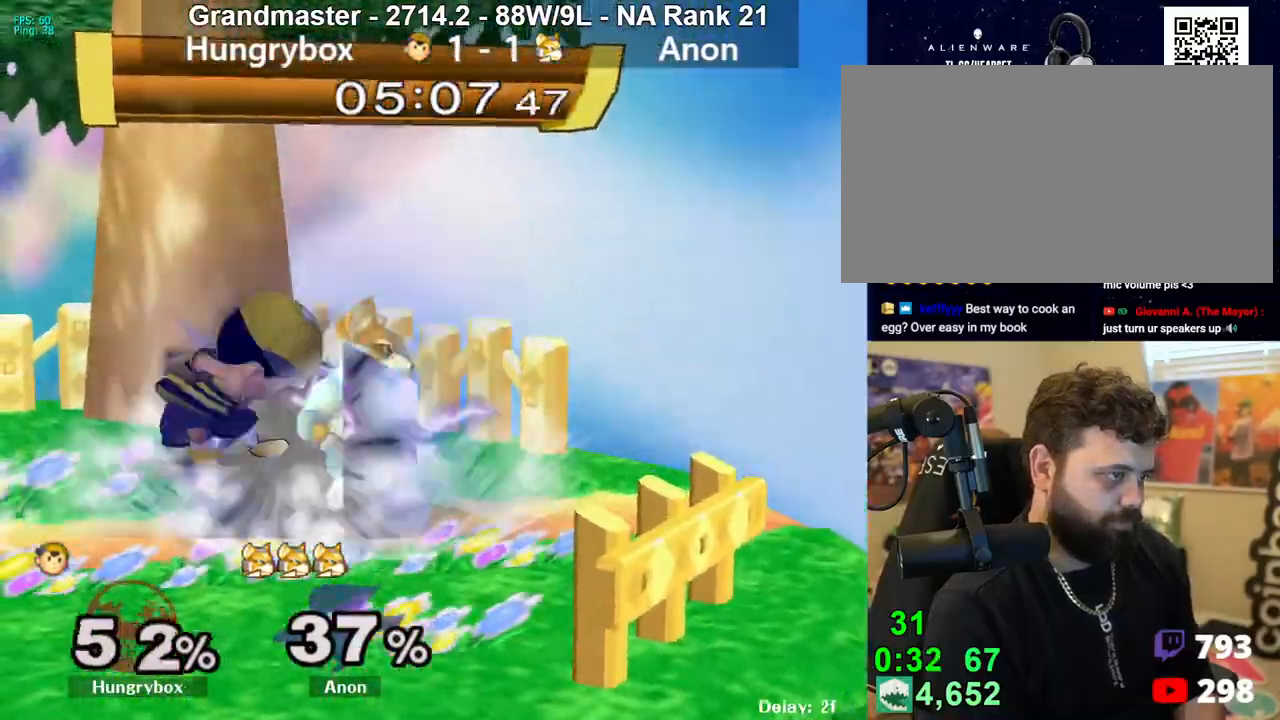
{"buttons": [], "left_stick": "center", "right_stick": "center", "events": [[33, "left_stick", "up"], [183, "left_stick", "center"], [233, "R1", "up"], [283, "left_stick", "left"], [367, "left_stick", "center"]]}
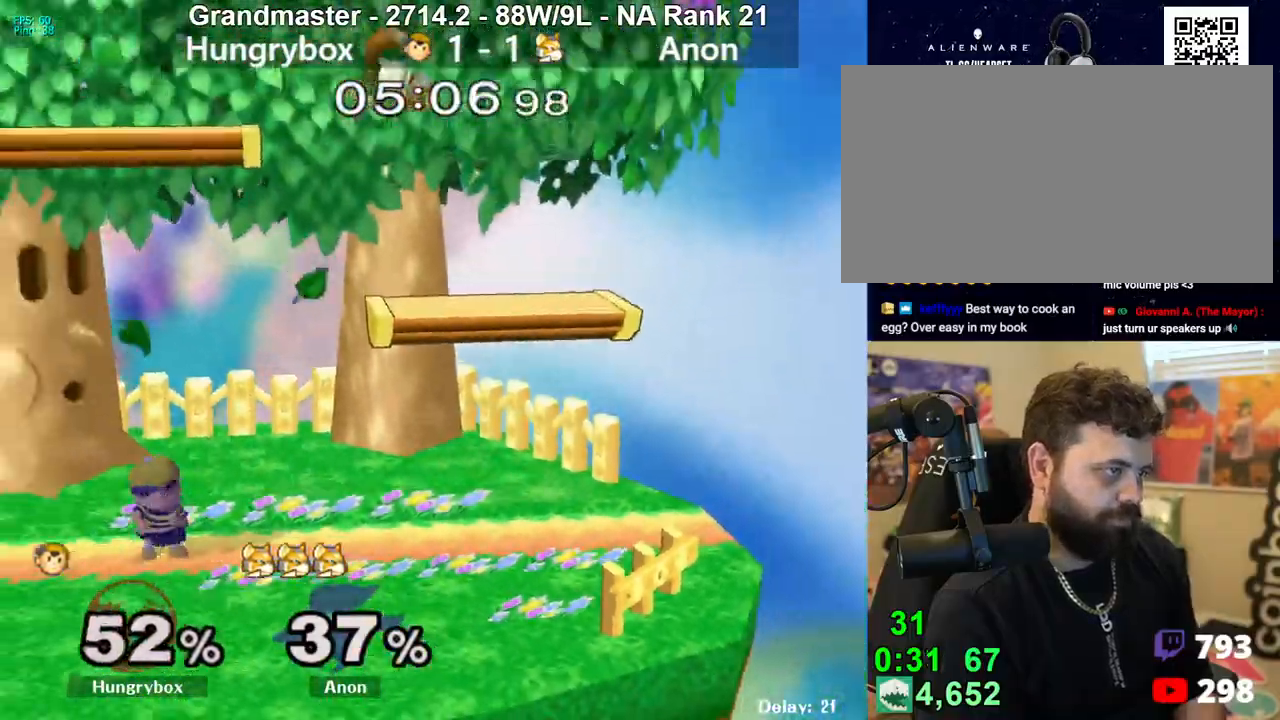
{"buttons": [], "left_stick": "left", "right_stick": "center", "events": [[67, "left_stick", "up-right"], [200, "right_stick", "up"], [250, "left_stick", "left"], [267, "right_stick", "center"]]}
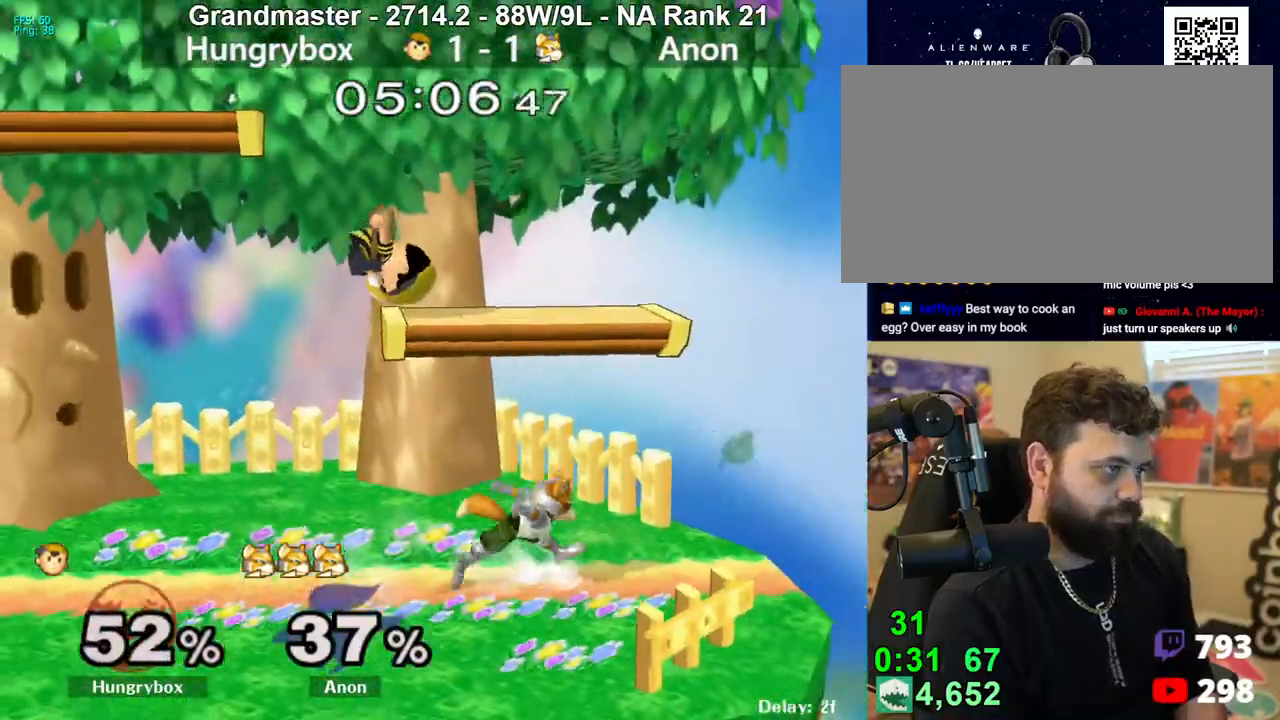
{"buttons": [], "left_stick": "left", "right_stick": "center", "events": []}
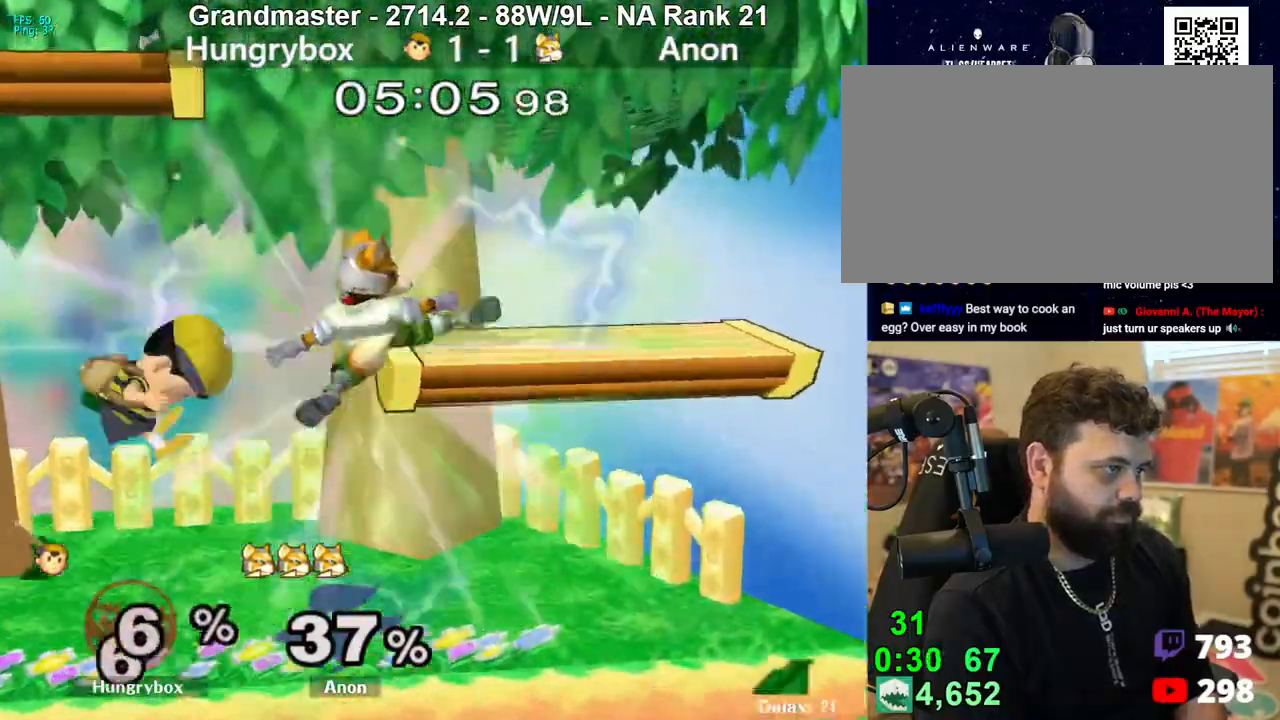
{"buttons": [], "left_stick": "center", "right_stick": "center", "events": [[250, "left_stick", "center"]]}
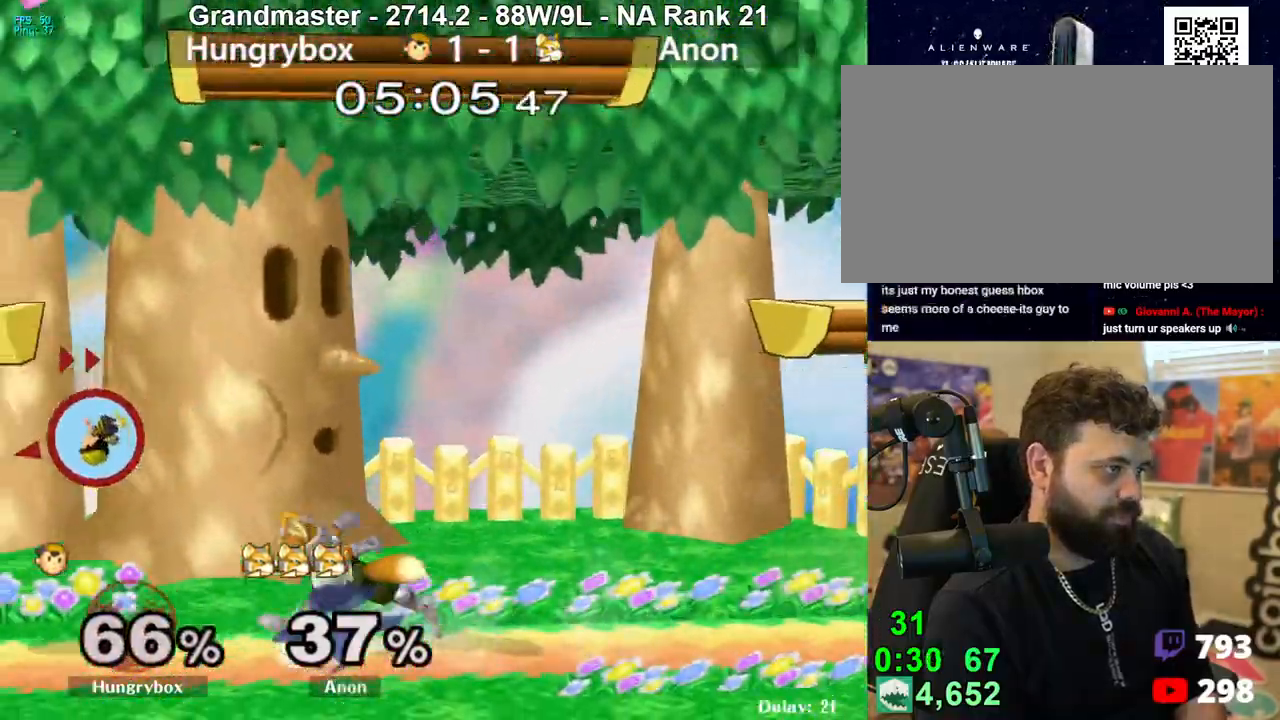
{"buttons": [], "left_stick": "center", "right_stick": "center", "events": [[67, "left_stick", "up"], [150, "right_stick", "up"], [167, "left_stick", "right"], [200, "Z", "down"], [217, "right_stick", "center"], [233, "Z", "up"], [283, "Z", "down"], [300, "left_stick", "down"], [333, "Z", "up"], [383, "Z", "down"], [400, "left_stick", "center"], [450, "Z", "up"]]}
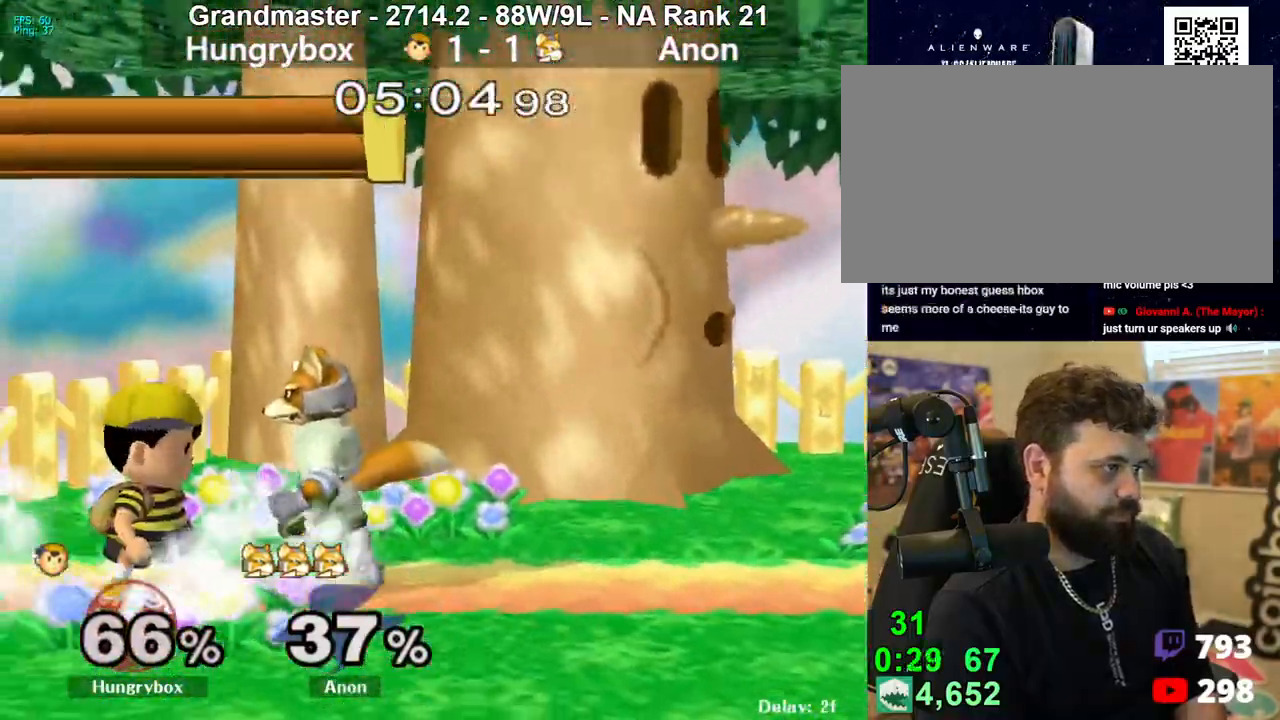
{"buttons": ["R1"], "left_stick": "down-right", "right_stick": "center", "events": [[33, "Z", "down"], [33, "left_stick", "up"], [67, "Z", "up"], [100, "Z", "down"], [167, "Z", "up"], [233, "left_stick", "center"], [383, "R1", "down"], [383, "left_stick", "down"], [467, "left_stick", "down-right"]]}
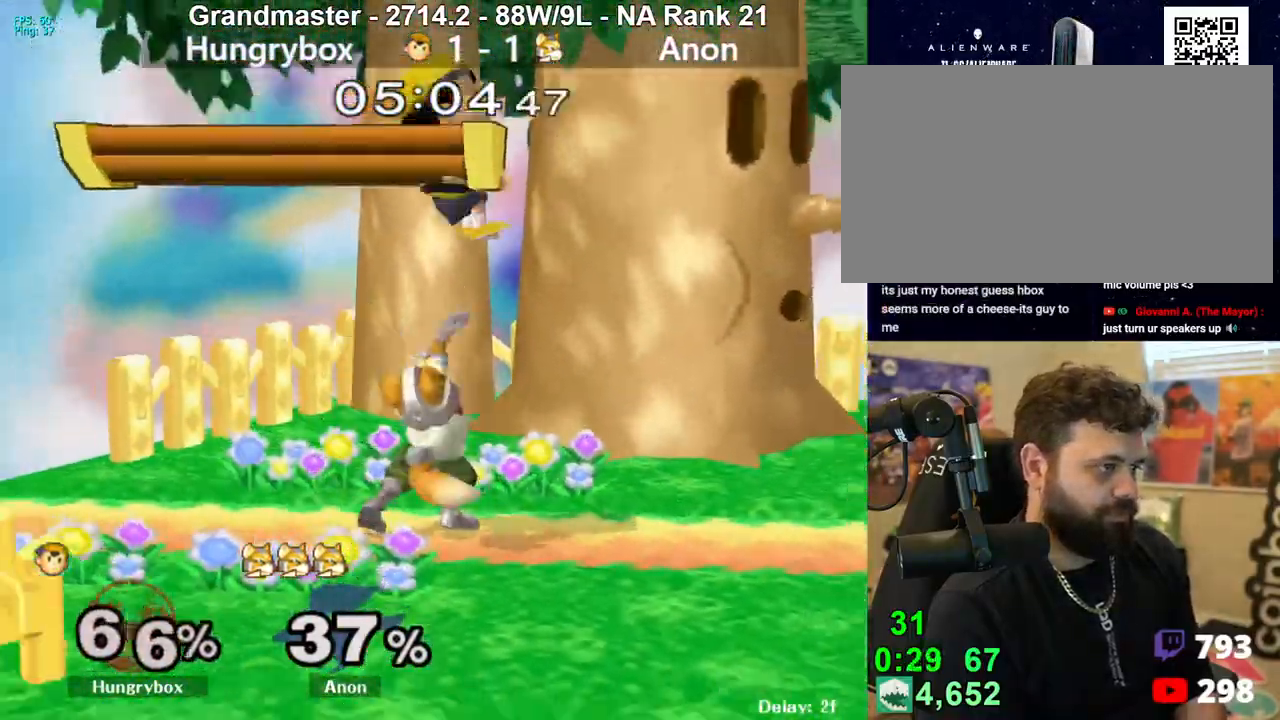
{"buttons": [], "left_stick": "right", "right_stick": "center", "events": [[33, "left_stick", "right"], [233, "R1", "up"], [367, "R1", "down"], [483, "R1", "up"]]}
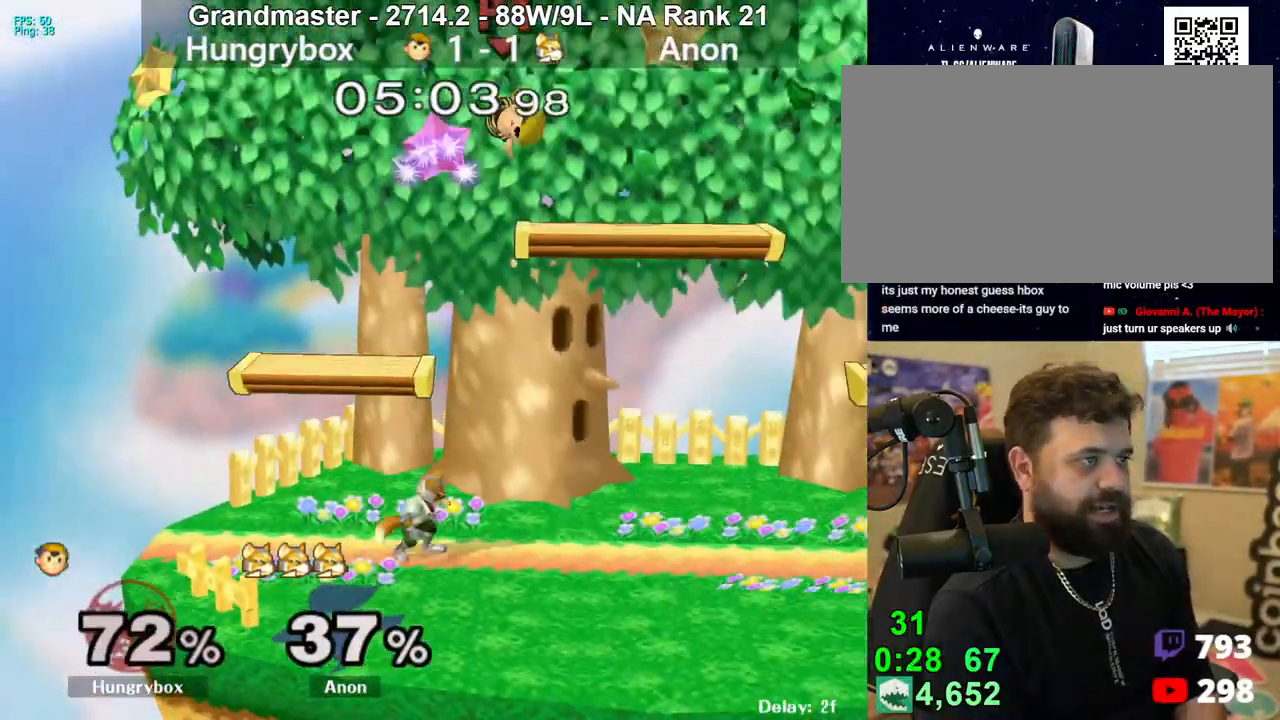
{"buttons": [], "left_stick": "up-right", "right_stick": "center", "events": [[133, "left_stick", "center"], [250, "left_stick", "up-right"], [300, "right_stick", "left"], [333, "Z", "down"], [367, "left_stick", "down-right"], [383, "right_stick", "center"], [417, "Z", "up"], [467, "left_stick", "up-right"]]}
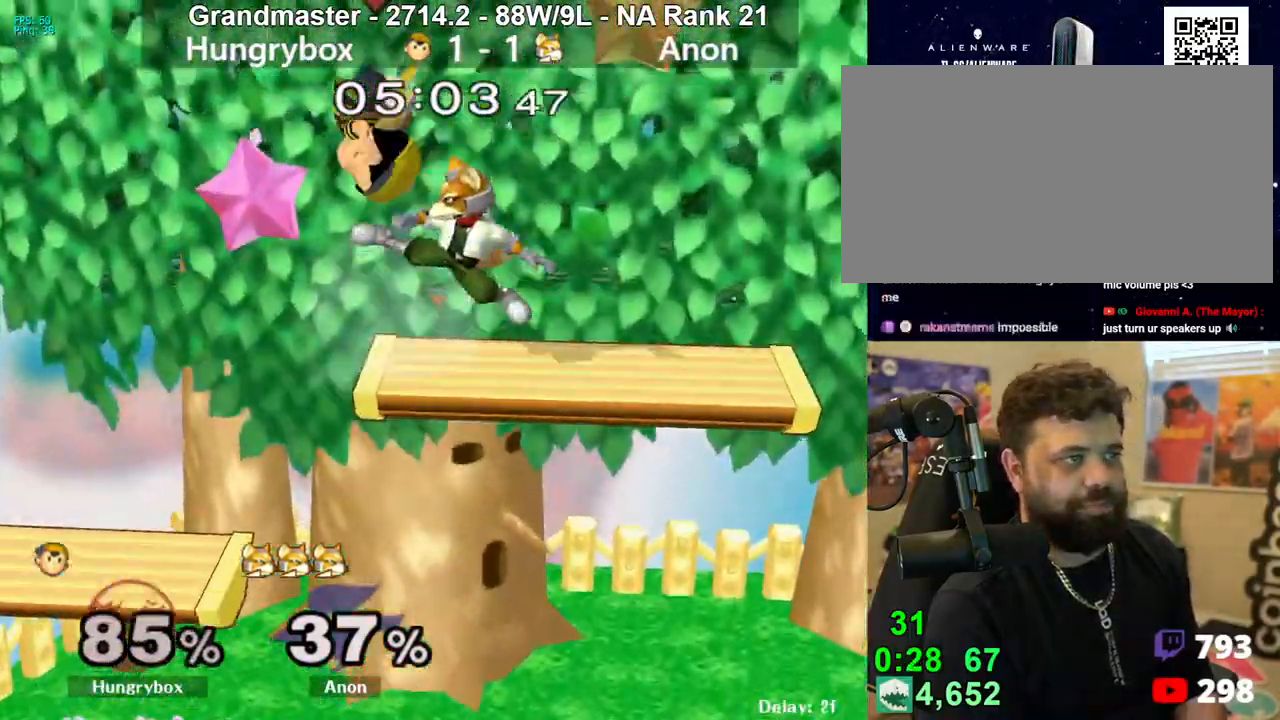
{"buttons": [], "left_stick": "right", "right_stick": "center", "events": [[67, "left_stick", "down-right"], [250, "left_stick", "right"]]}
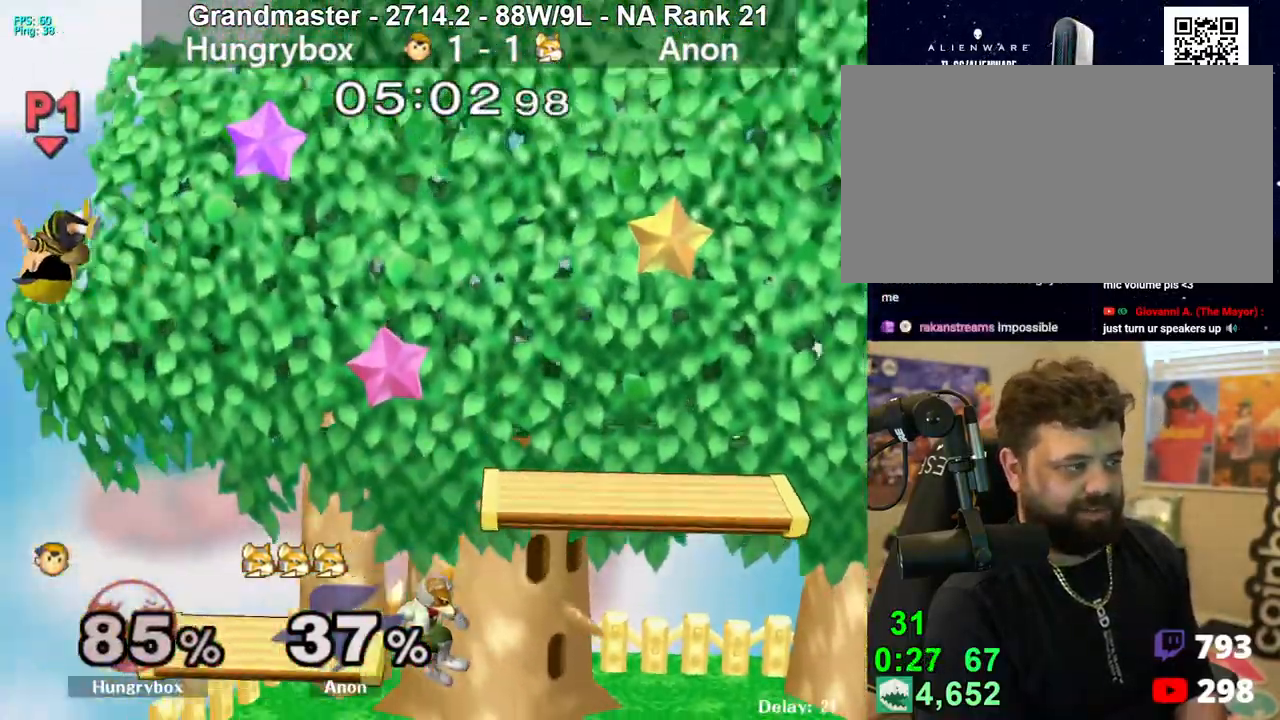
{"buttons": [], "left_stick": "down-right", "right_stick": "center", "events": [[133, "left_stick", "down-right"], [383, "right_stick", "right"], [433, "Z", "down"], [500, "Z", "up"], [500, "right_stick", "center"]]}
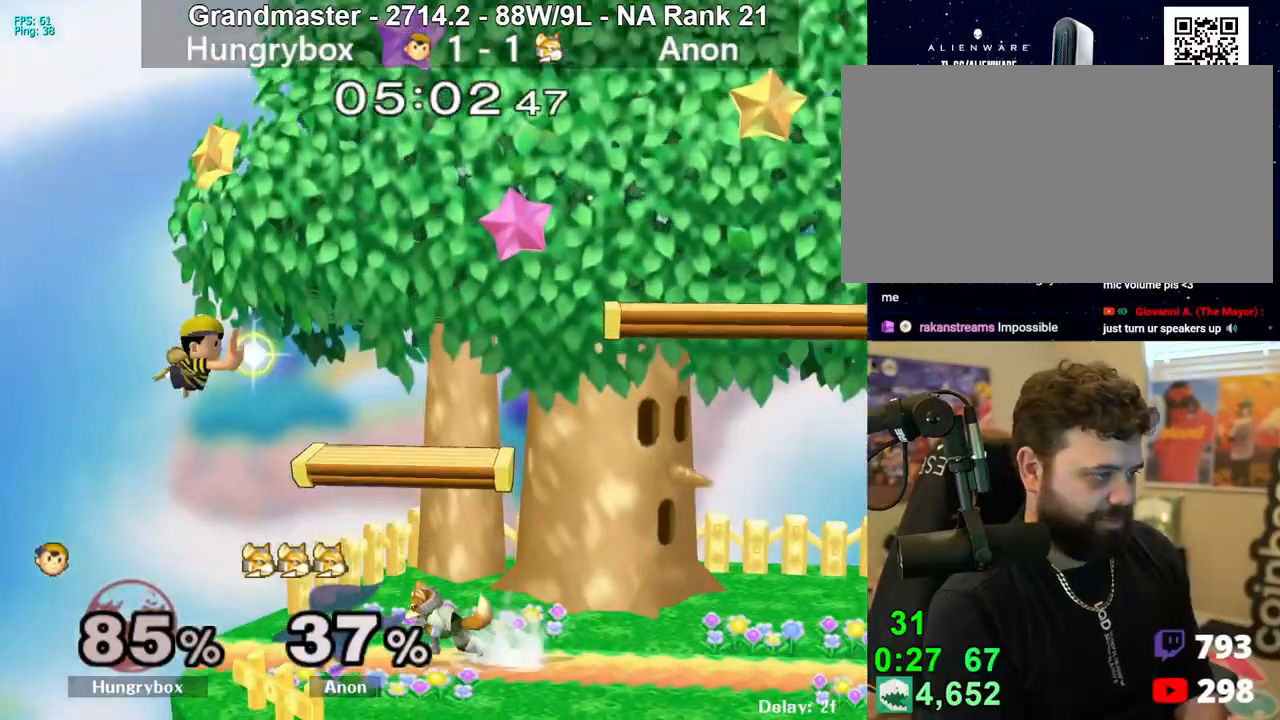
{"buttons": ["R1"], "left_stick": "down-right", "right_stick": "center", "events": [[50, "Z", "down"], [100, "Z", "up"], [133, "left_stick", "down-left"], [167, "Z", "down"], [217, "Z", "up"], [250, "Z", "down"], [367, "R1", "down"], [367, "Z", "up"], [367, "left_stick", "down-right"]]}